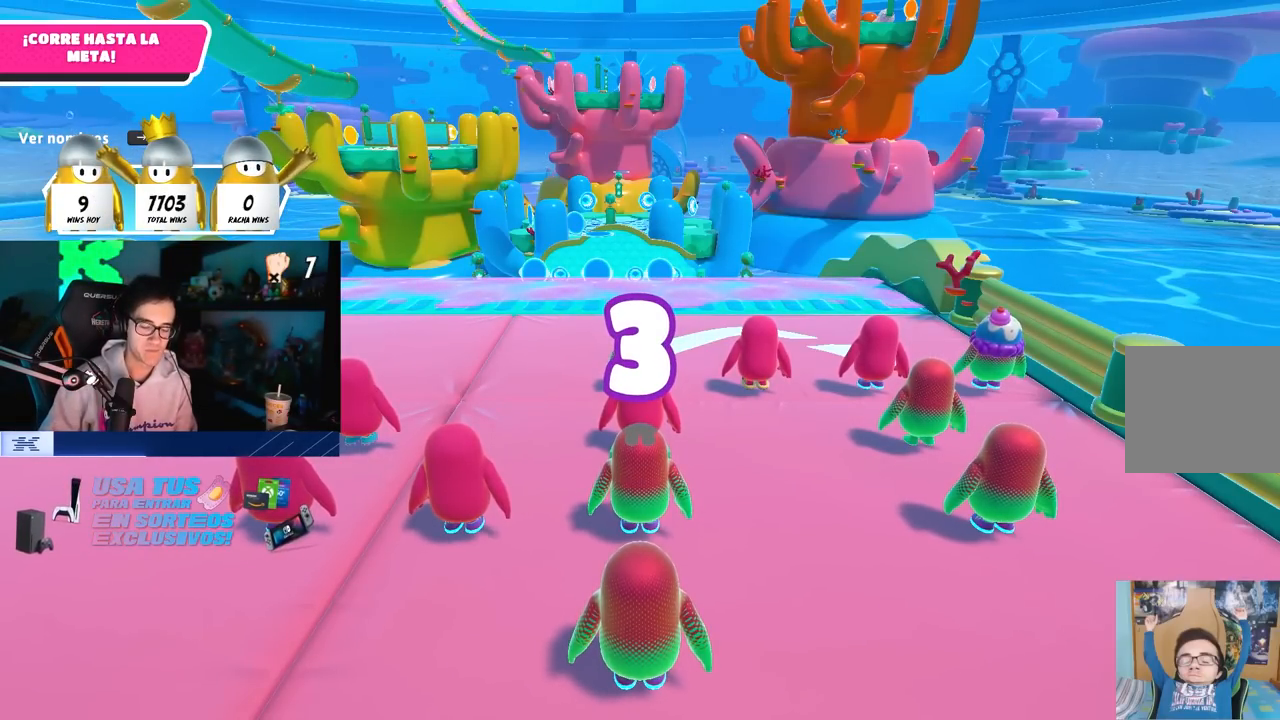
Gameplay with a controller (PlayStation layout); each line is a JSON object with the inputs held at the frame after it (dt_ms = milliseconds from this image to that frame). "button_events" lists button changes between this image and that frame as [ms after this image, input, new state], when the widget could be followed in between (sticks are given only as held states). Not read: R1.
{"dt_ms": 500, "buttons": [], "left_stick": "center", "right_stick": "down", "button_events": []}
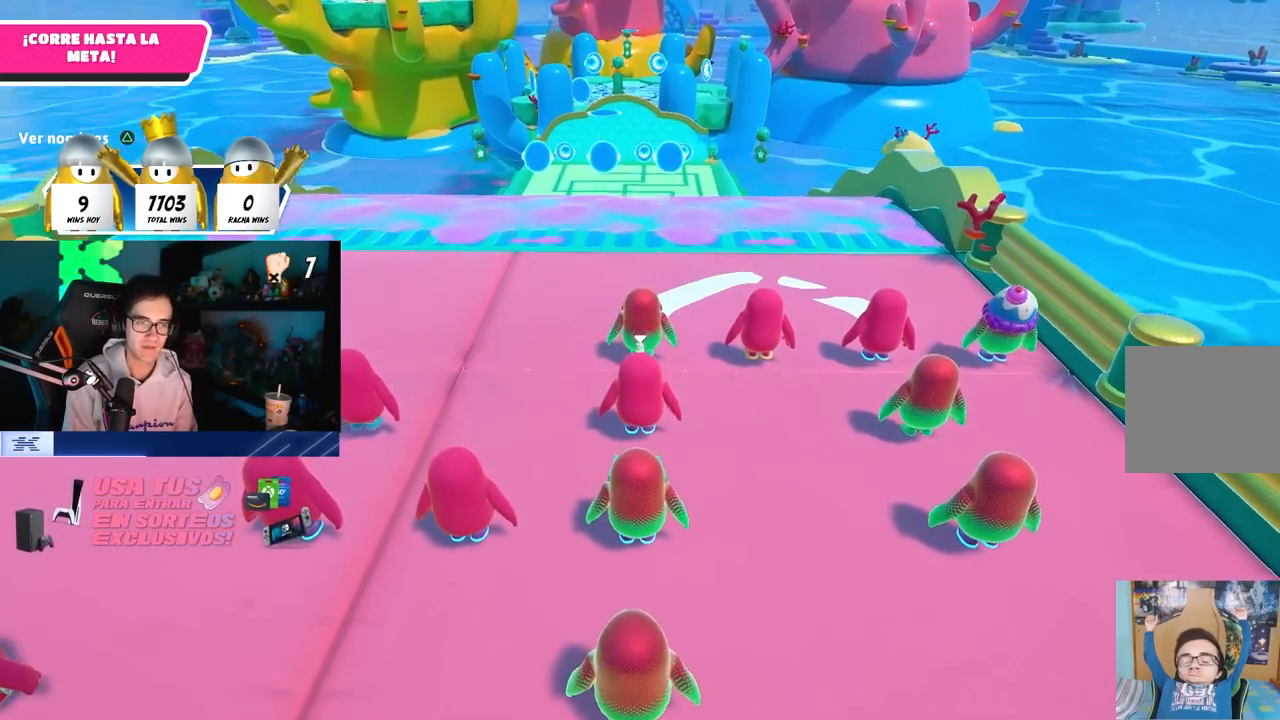
{"dt_ms": 500, "buttons": [], "left_stick": "center", "right_stick": "center", "button_events": []}
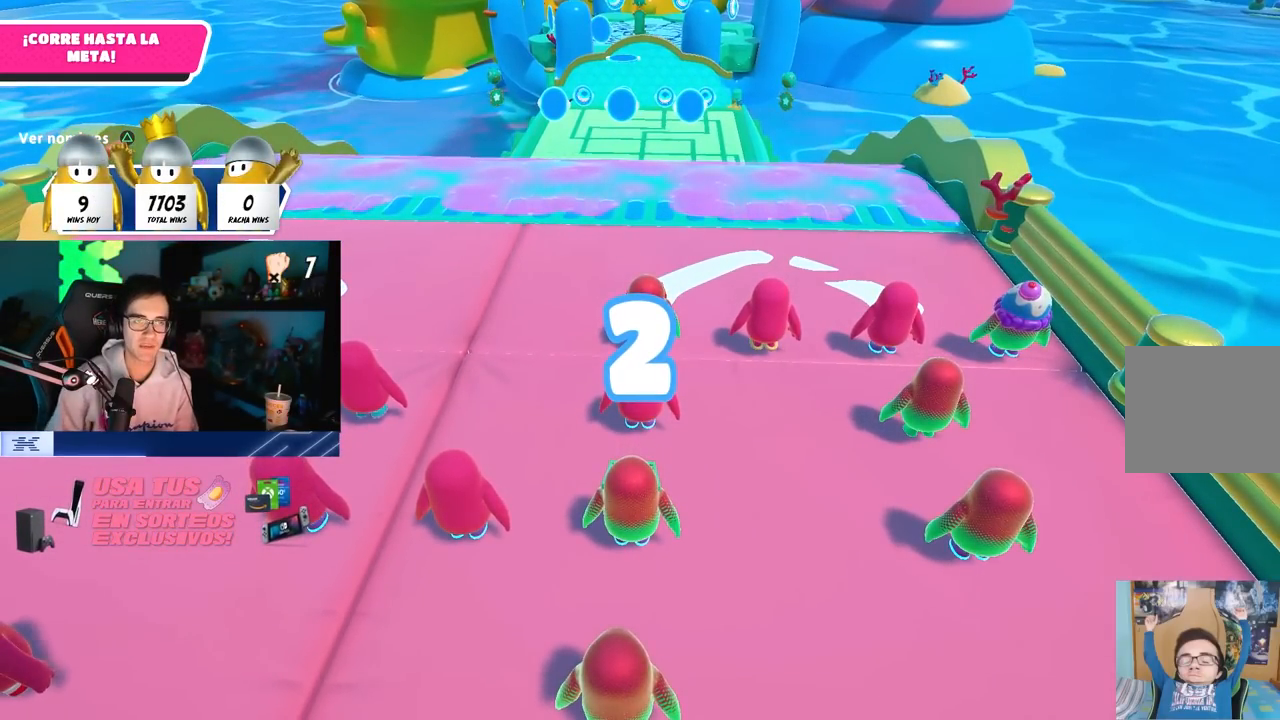
{"dt_ms": 500, "buttons": [], "left_stick": "up", "right_stick": "center", "button_events": []}
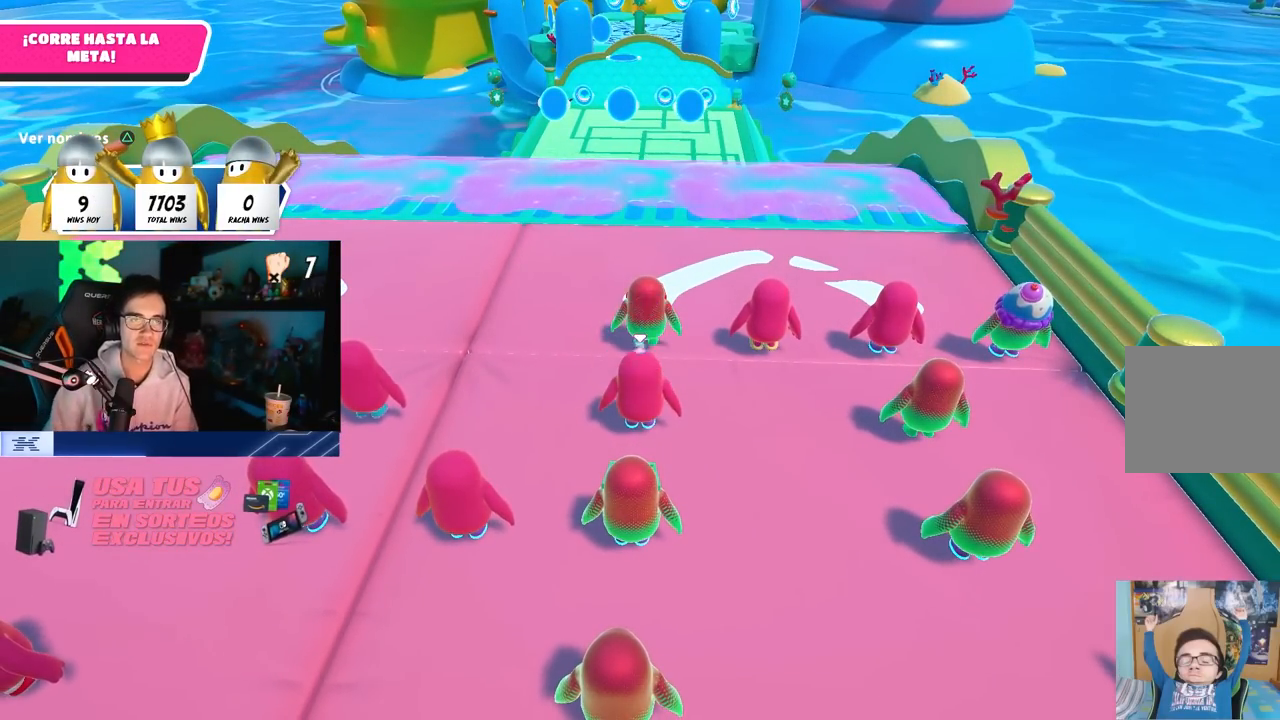
{"dt_ms": 500, "buttons": [], "left_stick": "up", "right_stick": "center", "button_events": []}
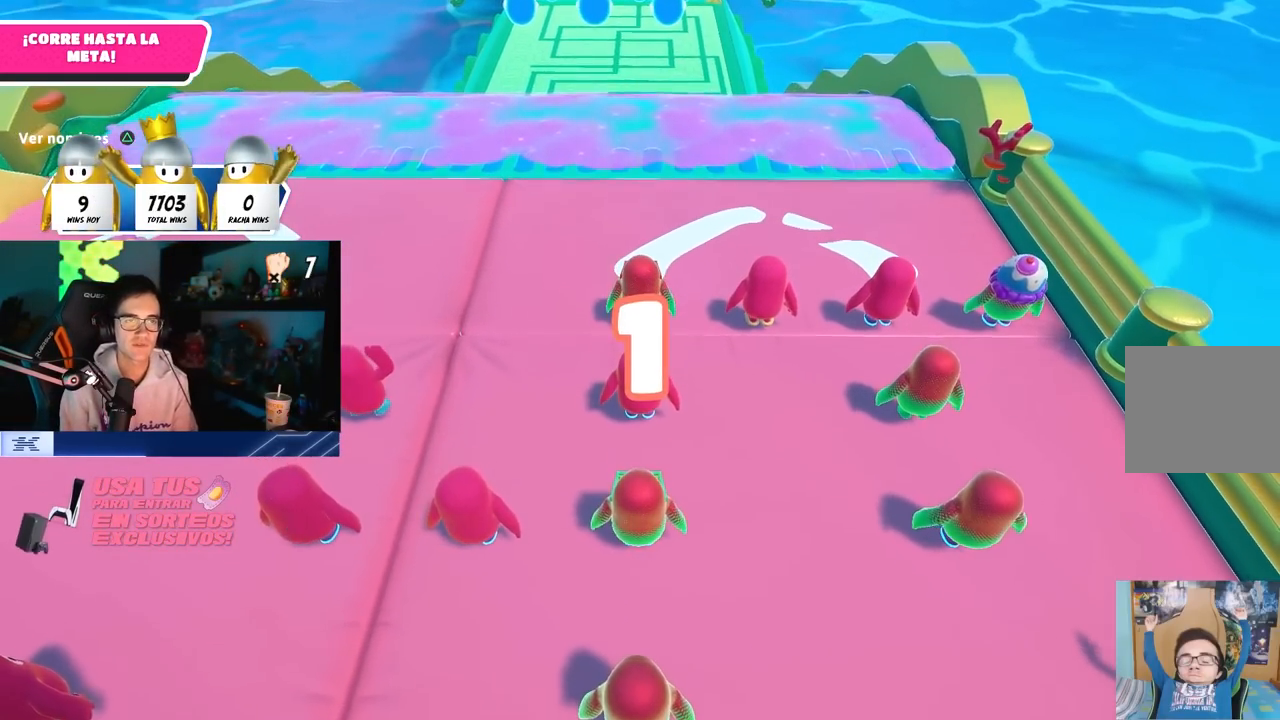
{"dt_ms": 500, "buttons": [], "left_stick": "up-left", "right_stick": "down", "button_events": []}
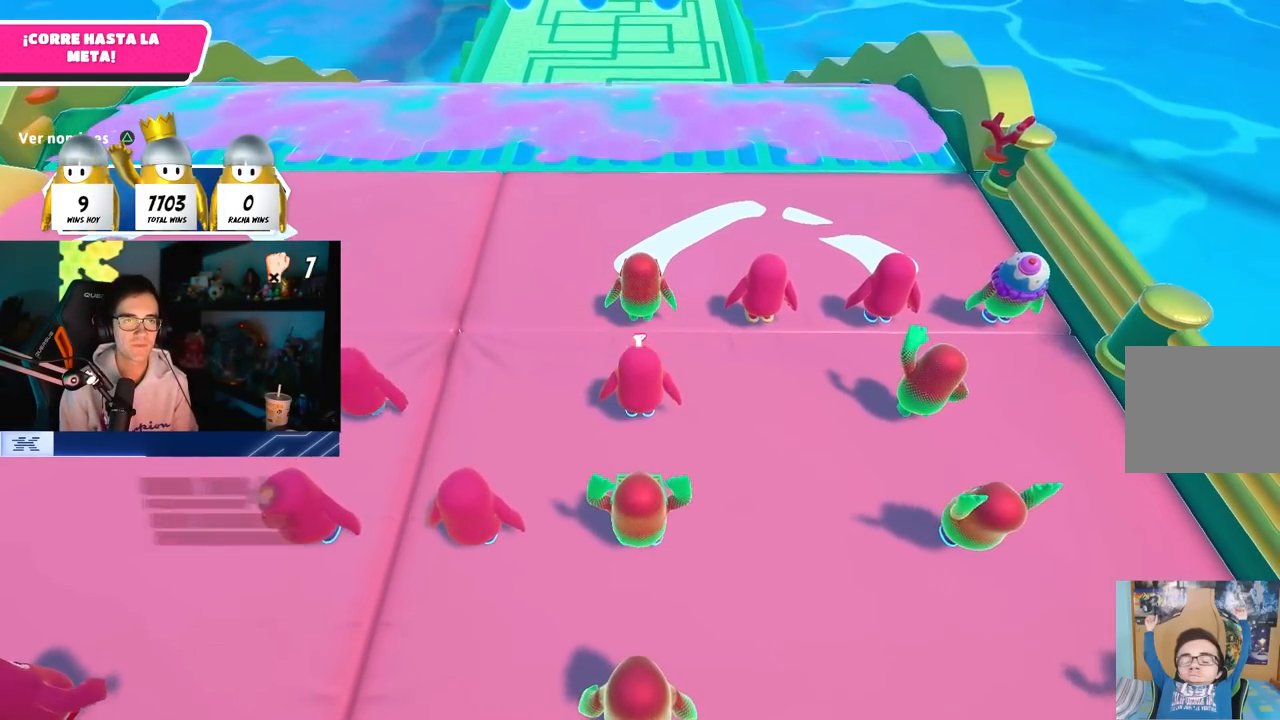
{"dt_ms": 500, "buttons": [], "left_stick": "up", "right_stick": "center", "button_events": []}
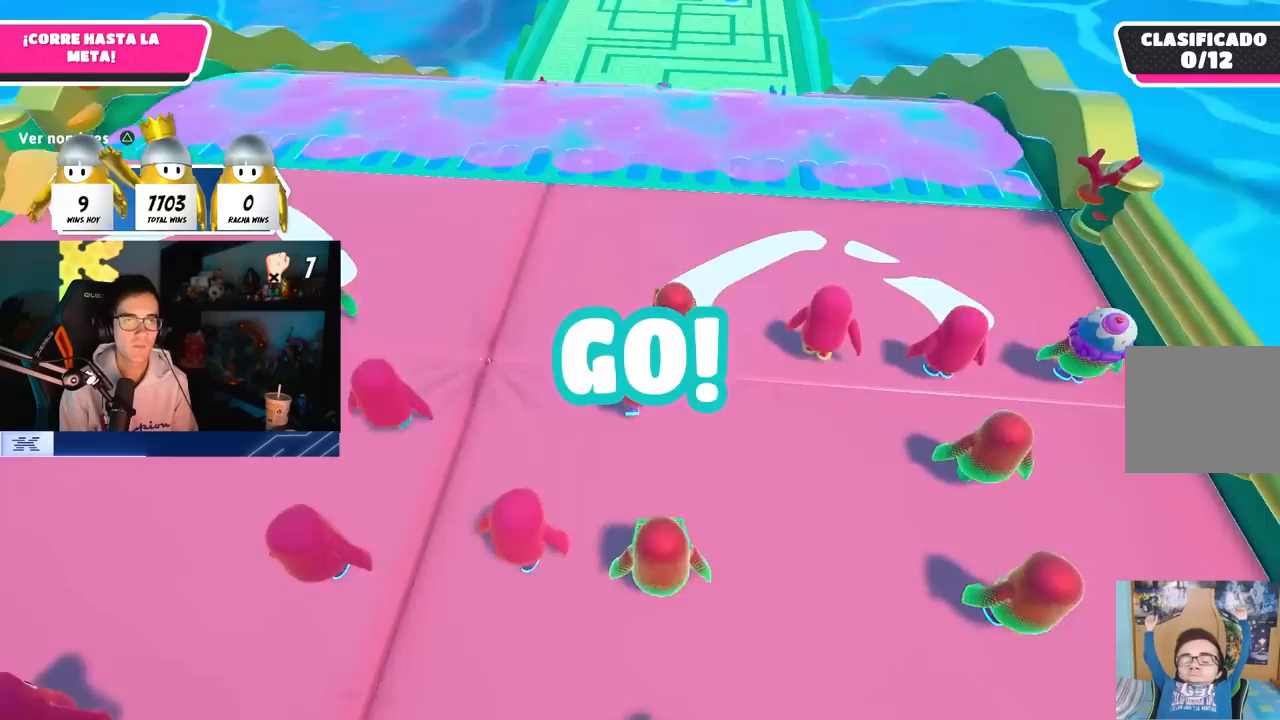
{"dt_ms": 500, "buttons": ["CROSS"], "left_stick": "up", "right_stick": "center", "button_events": [[450, "CROSS", "down"]]}
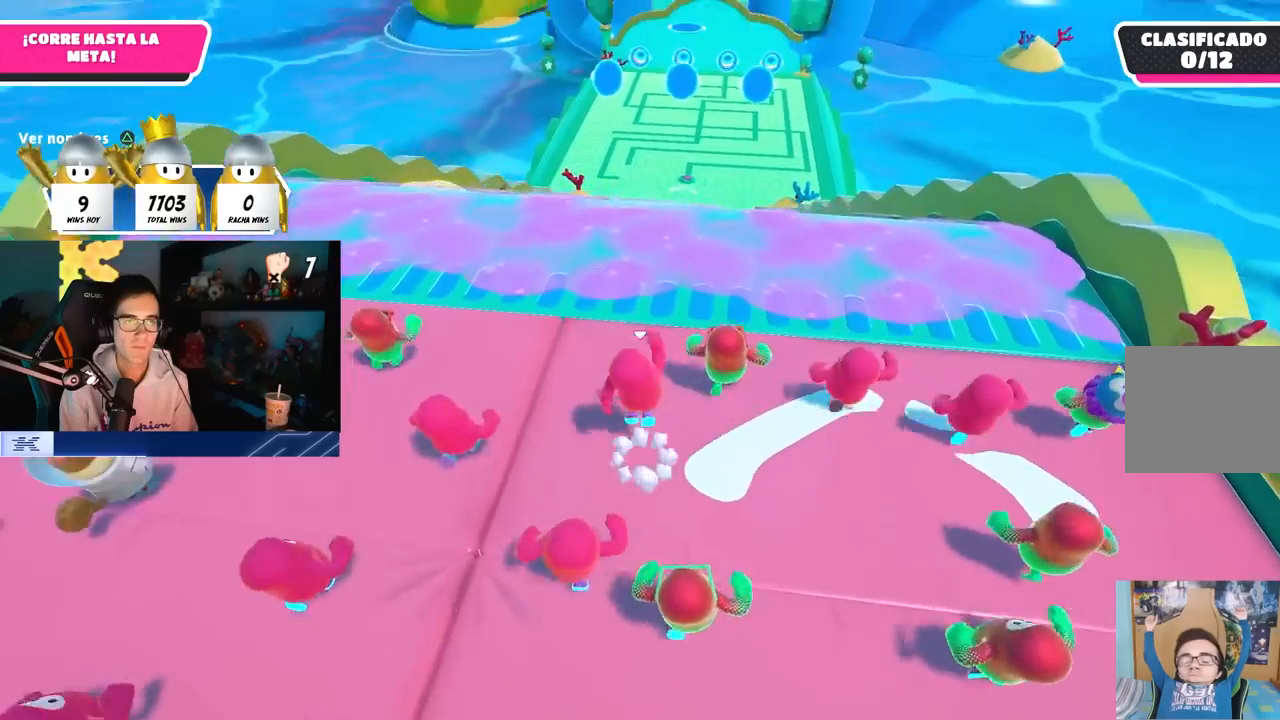
{"dt_ms": 500, "buttons": [], "left_stick": "up", "right_stick": "up", "button_events": [[83, "SQUARE", "down"], [100, "CROSS", "up"], [233, "SQUARE", "up"]]}
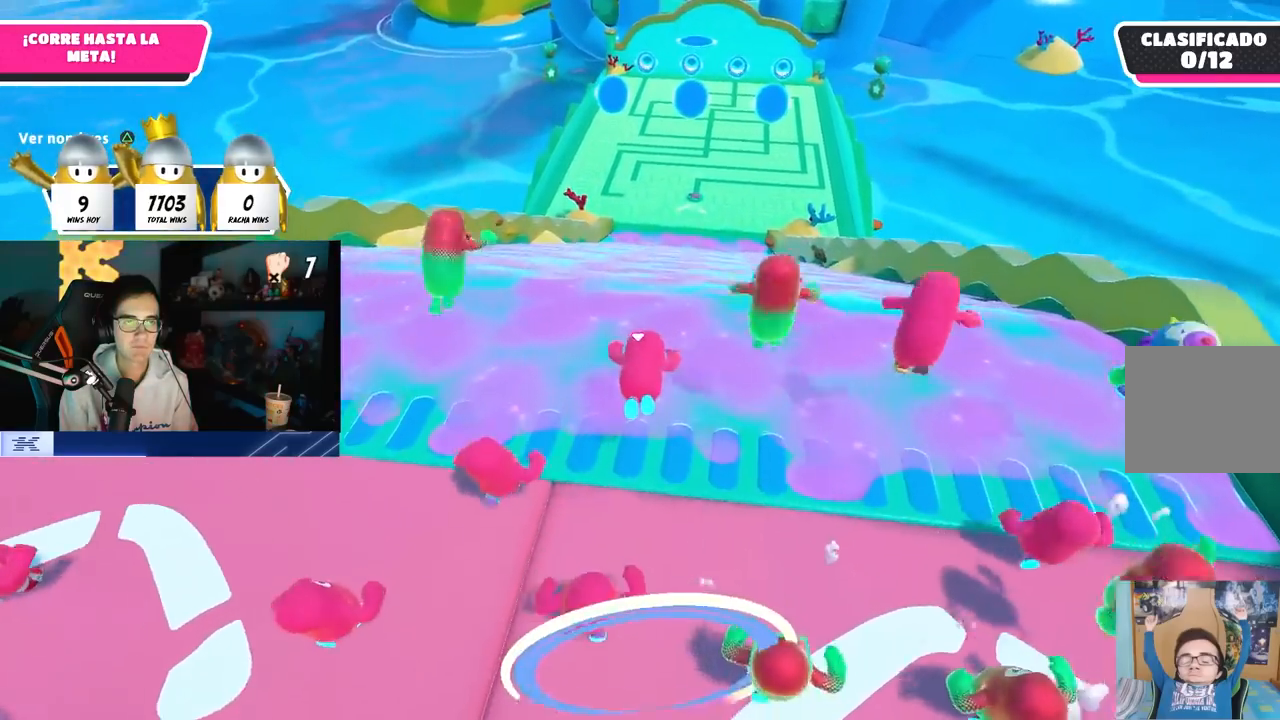
{"dt_ms": 500, "buttons": [], "left_stick": "up", "right_stick": "center", "button_events": []}
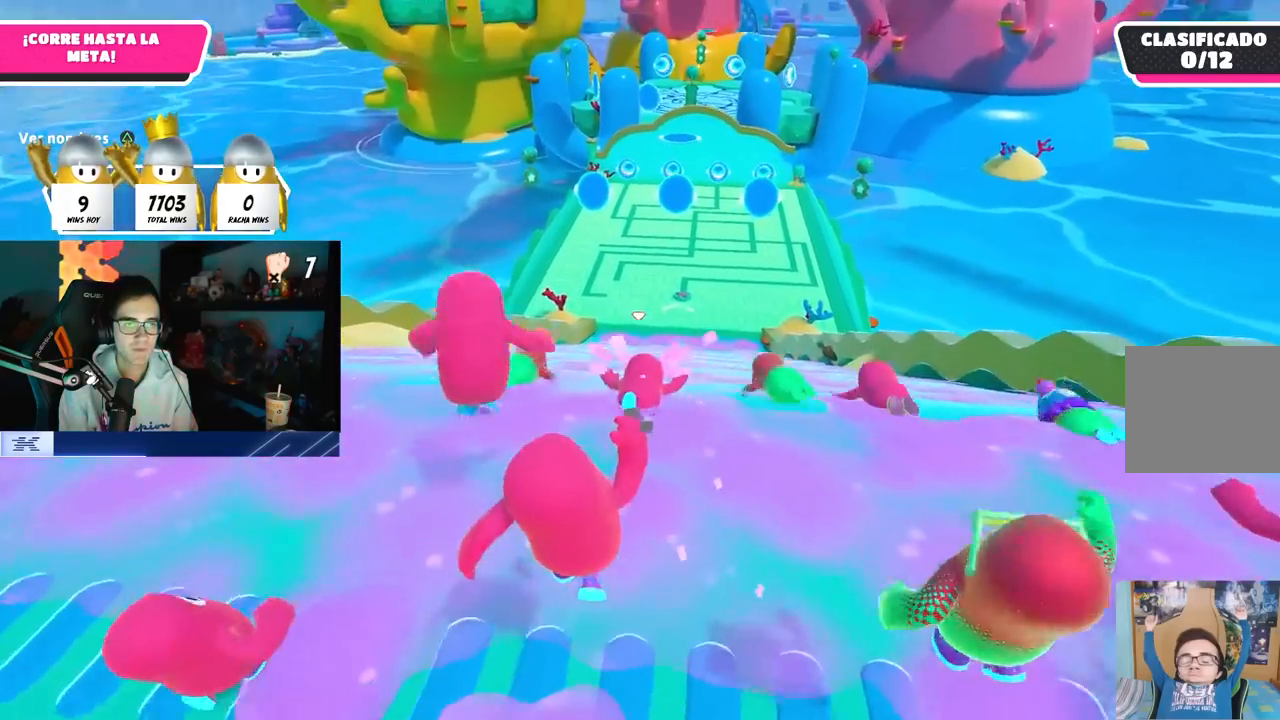
{"dt_ms": 500, "buttons": [], "left_stick": "up", "right_stick": "center", "button_events": []}
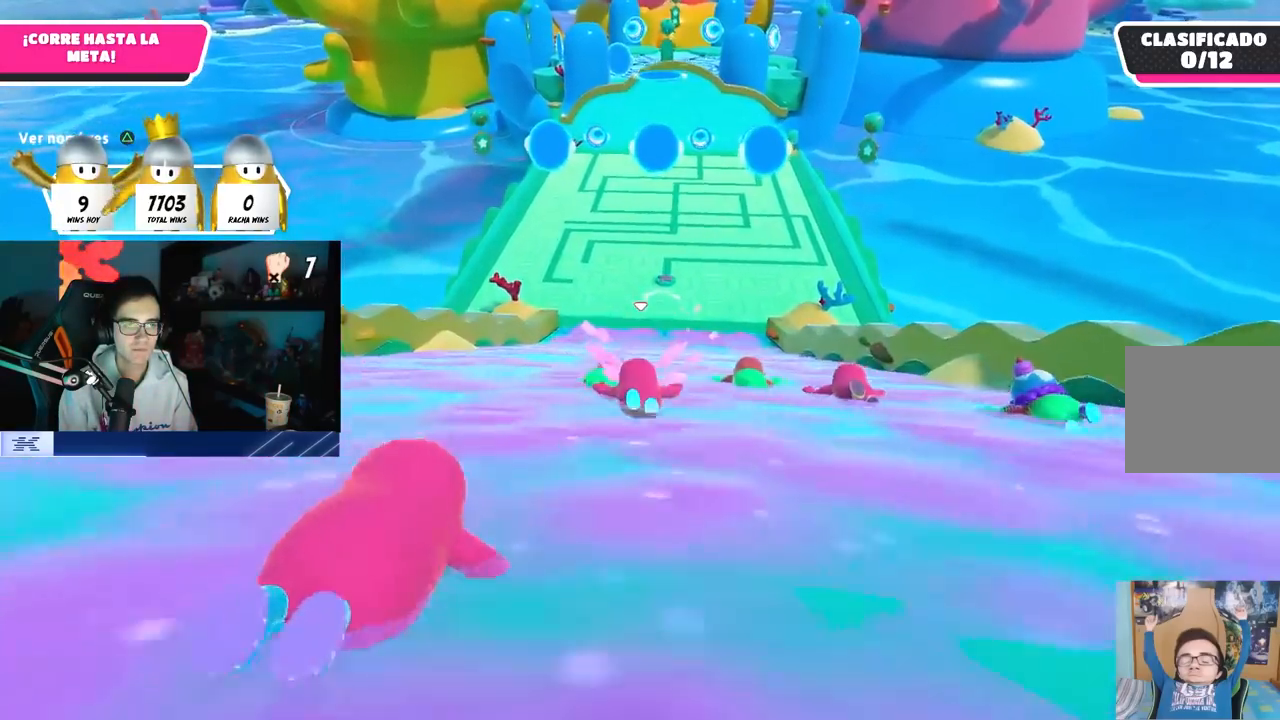
{"dt_ms": 500, "buttons": [], "left_stick": "up", "right_stick": "center", "button_events": []}
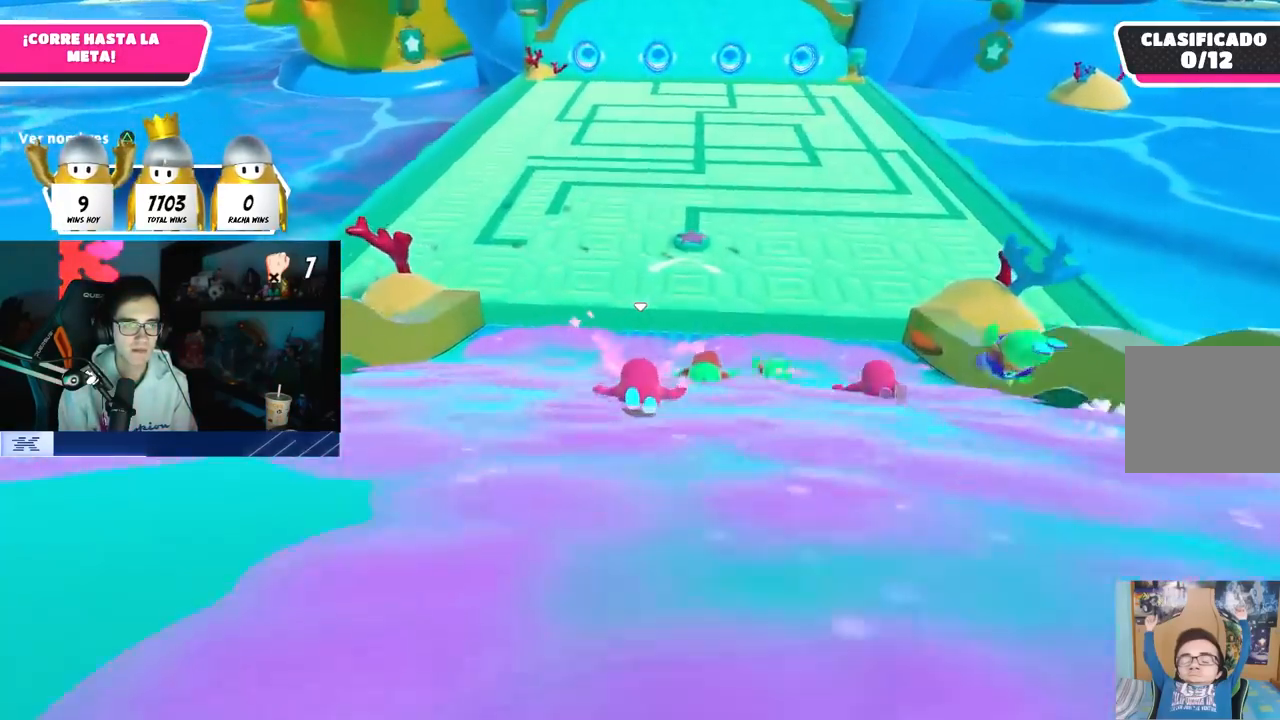
{"dt_ms": 500, "buttons": ["CROSS"], "left_stick": "up-right", "right_stick": "center", "button_events": [[150, "CROSS", "down"], [317, "CROSS", "up"], [417, "CROSS", "down"]]}
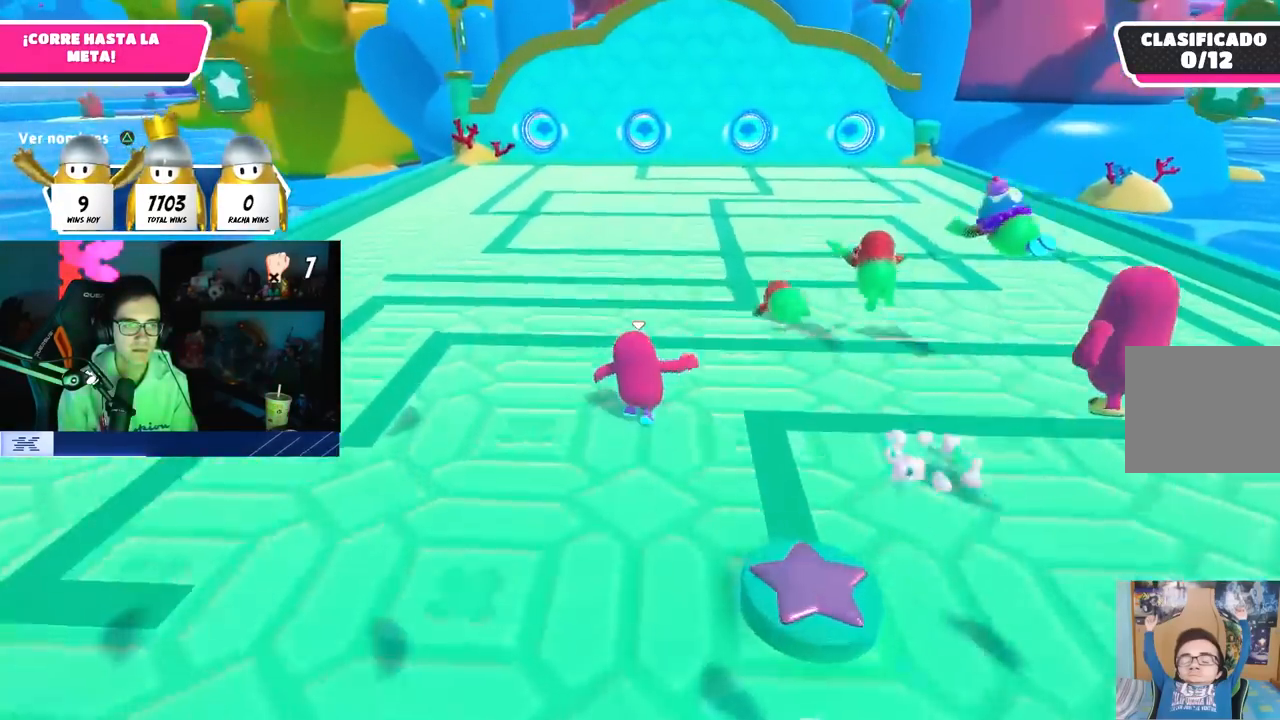
{"dt_ms": 500, "buttons": [], "left_stick": "up-right", "right_stick": "center", "button_events": [[17, "CROSS", "up"], [83, "CROSS", "down"], [167, "CROSS", "up"], [217, "CROSS", "down"], [300, "CROSS", "up"], [350, "CROSS", "down"], [450, "CROSS", "up"]]}
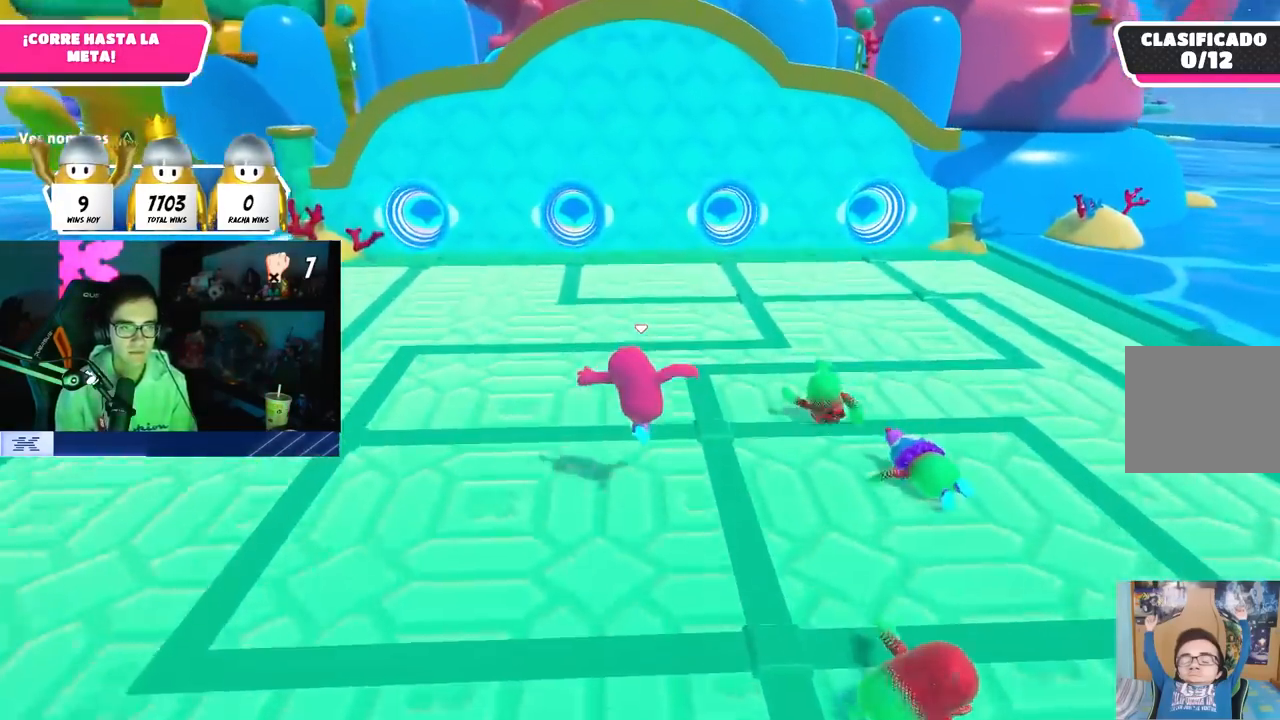
{"dt_ms": 500, "buttons": [], "left_stick": "up-right", "right_stick": "center", "button_events": [[183, "CROSS", "down"], [350, "CROSS", "up"]]}
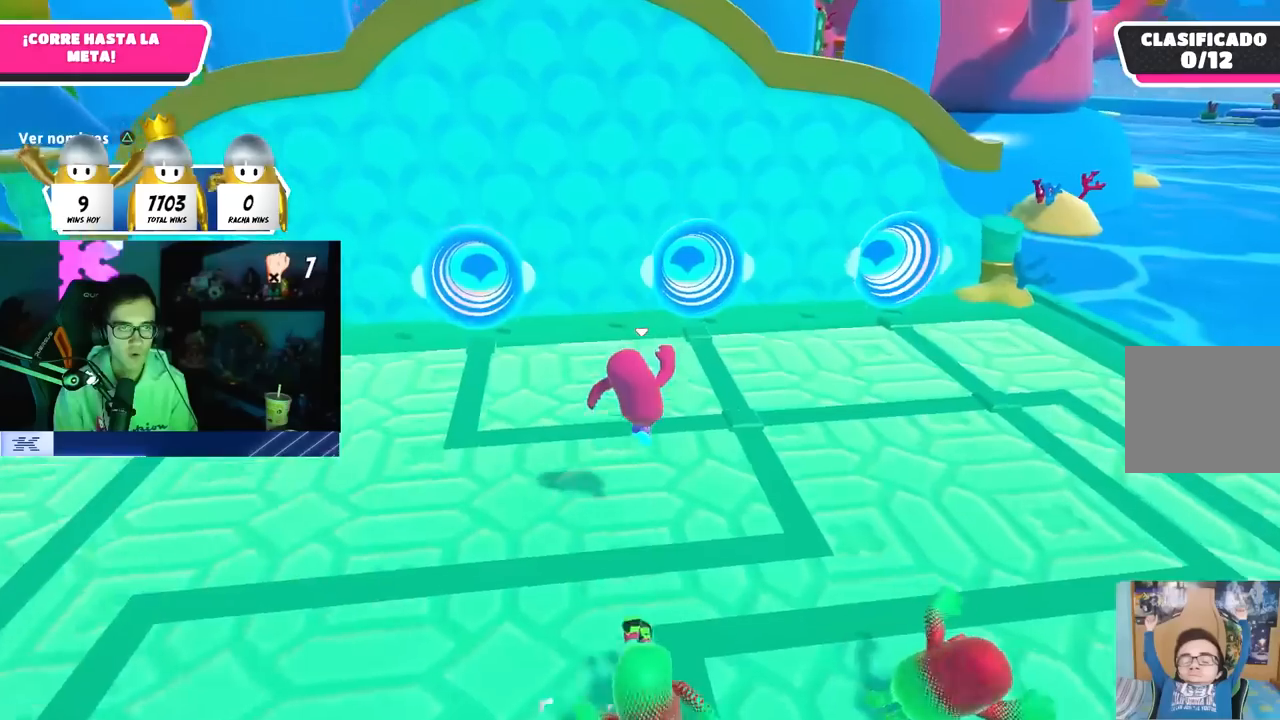
{"dt_ms": 500, "buttons": [], "left_stick": "up", "right_stick": "up", "button_events": [[50, "SQUARE", "down"], [217, "SQUARE", "up"]]}
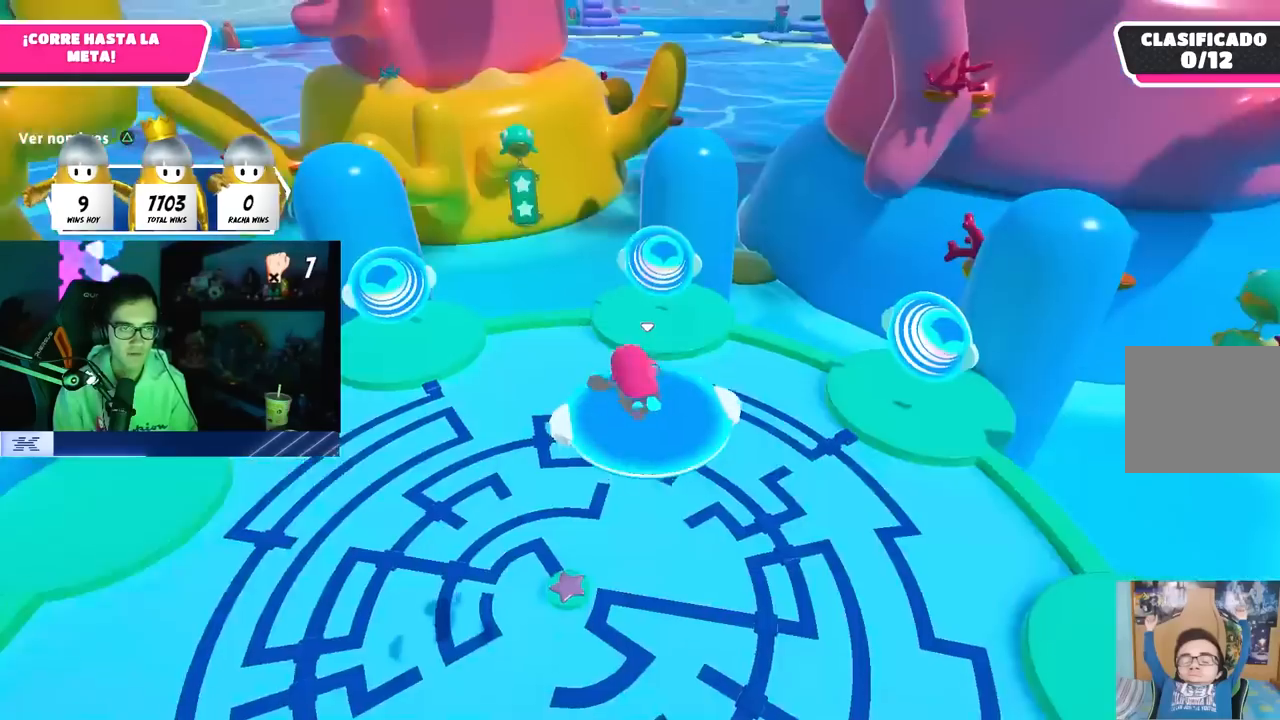
{"dt_ms": 1000, "buttons": [], "left_stick": "up", "right_stick": "down-left", "button_events": []}
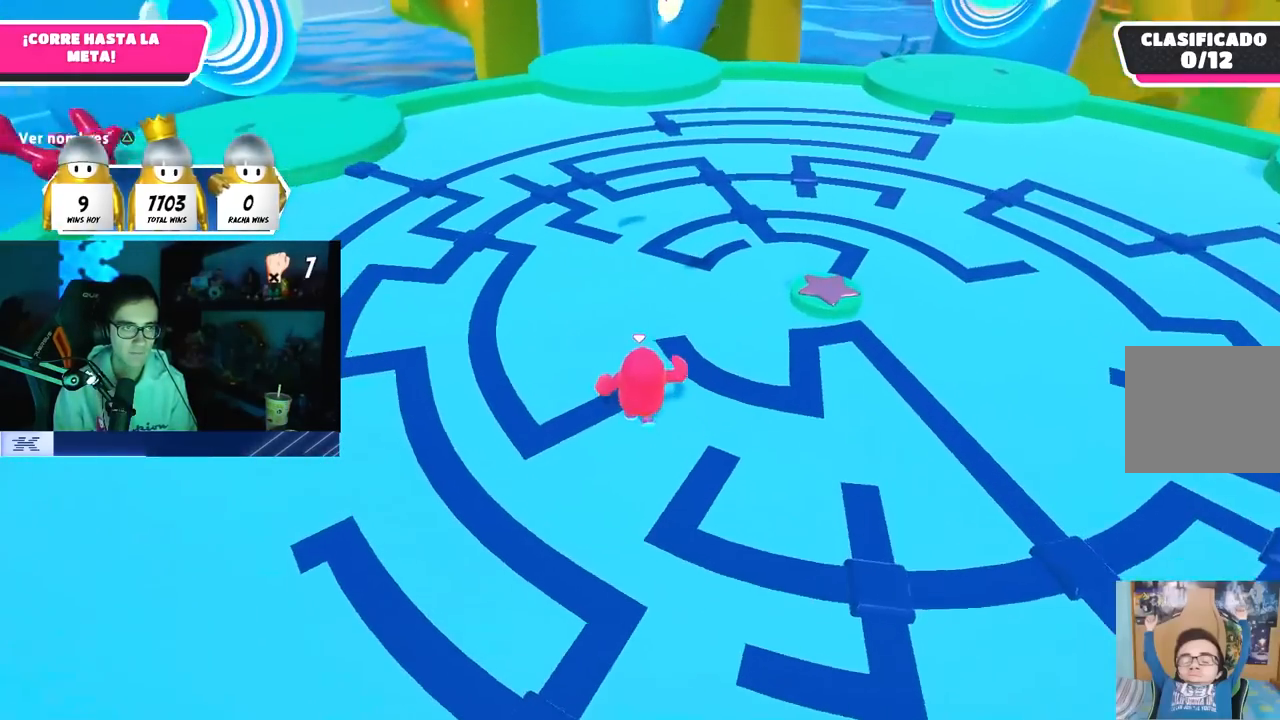
{"dt_ms": 500, "buttons": [], "left_stick": "up-left", "right_stick": "down-left", "button_events": []}
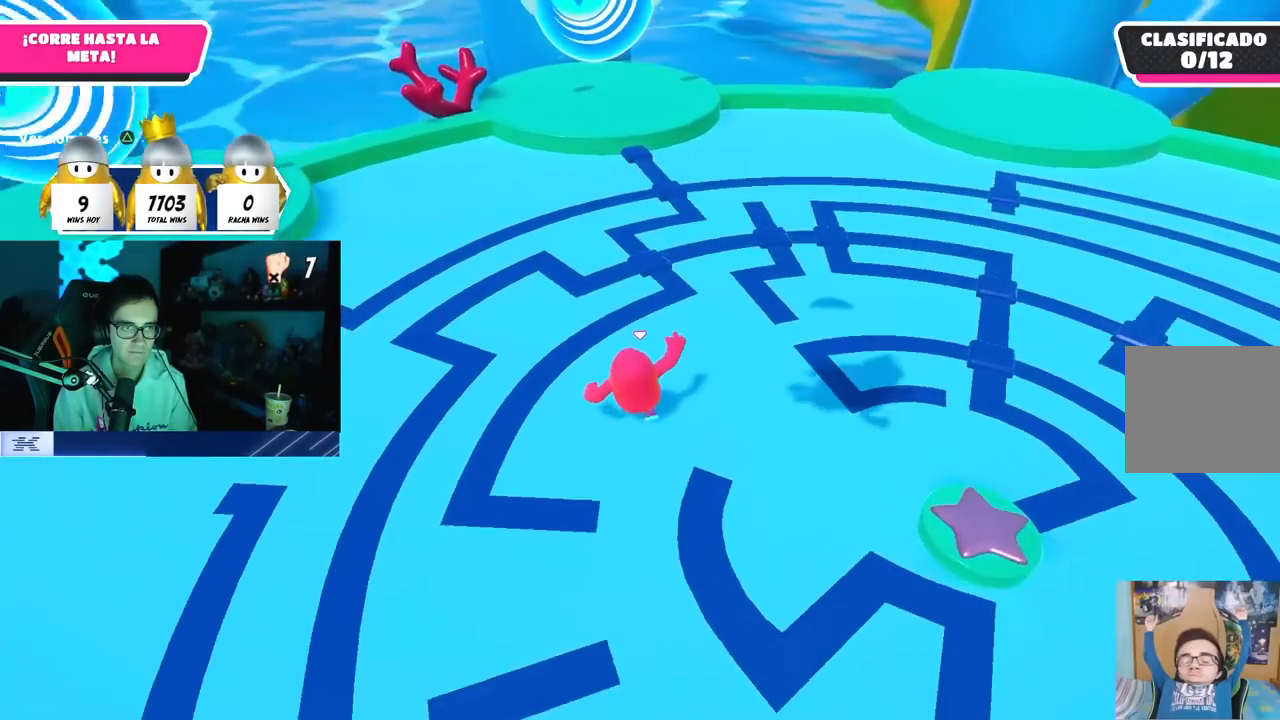
{"dt_ms": 500, "buttons": [], "left_stick": "up-left", "right_stick": "center", "button_events": []}
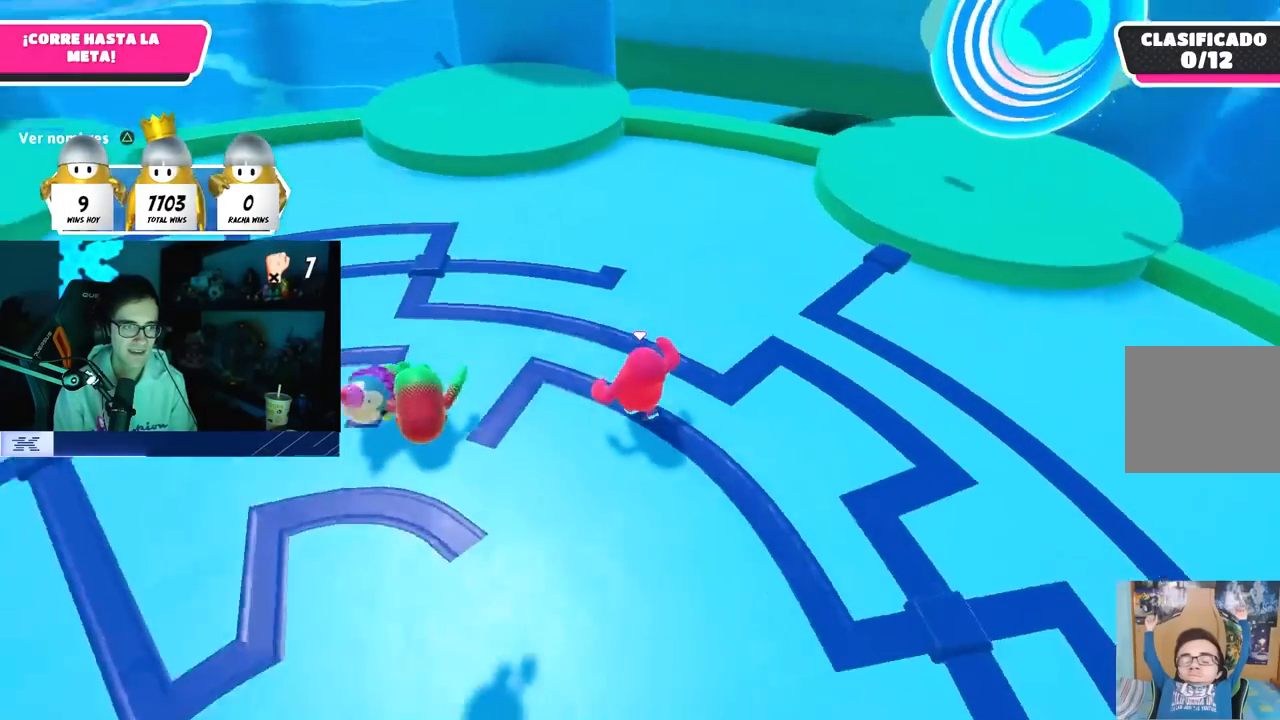
{"dt_ms": 500, "buttons": ["L3"], "left_stick": "up-left", "right_stick": "left", "button_events": [[433, "L3", "down"]]}
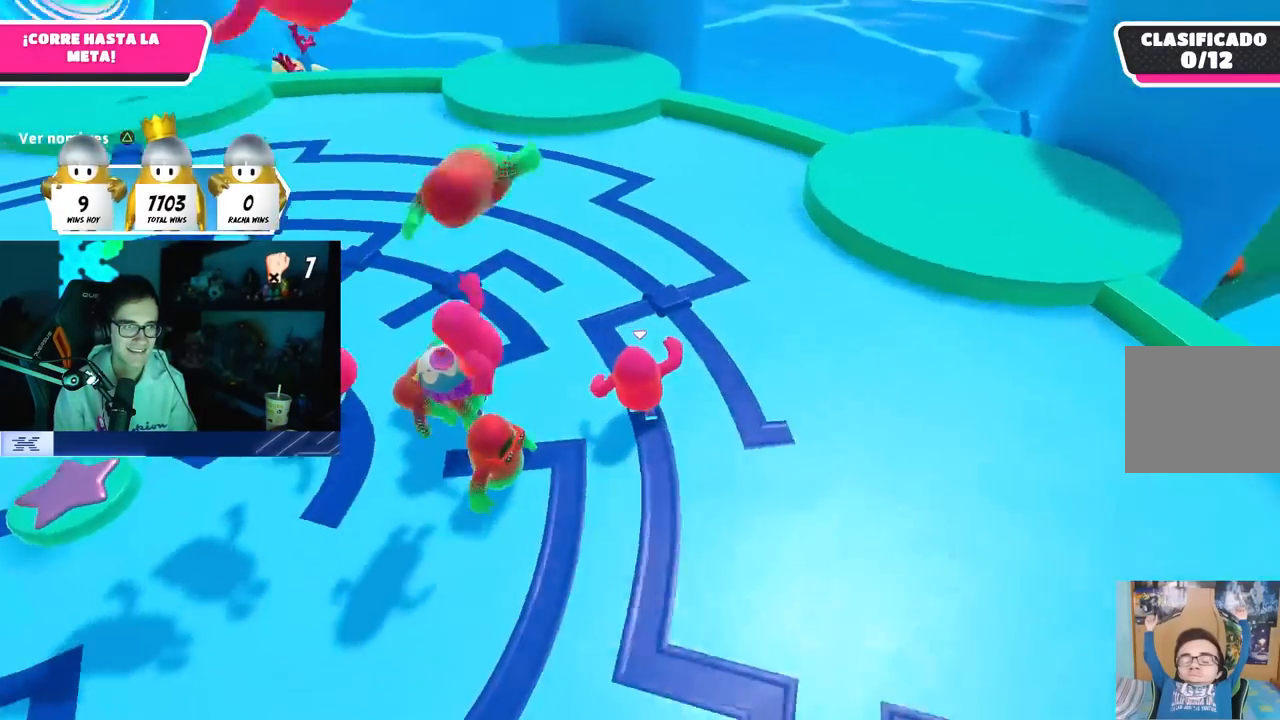
{"dt_ms": 500, "buttons": ["CROSS", "L3"], "left_stick": "up-left", "right_stick": "center", "button_events": [[283, "L3", "up"], [333, "L3", "down"], [467, "CROSS", "down"]]}
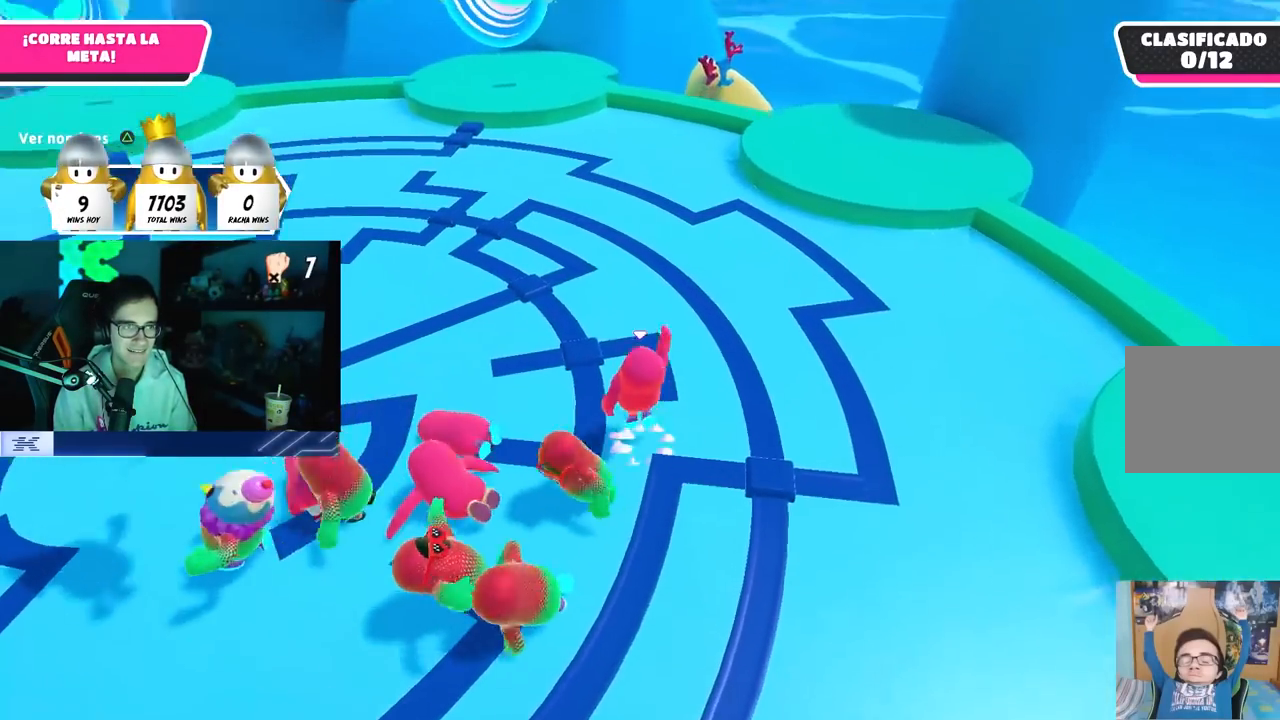
{"dt_ms": 500, "buttons": ["L3"], "left_stick": "up", "right_stick": "center", "button_events": [[117, "CROSS", "up"]]}
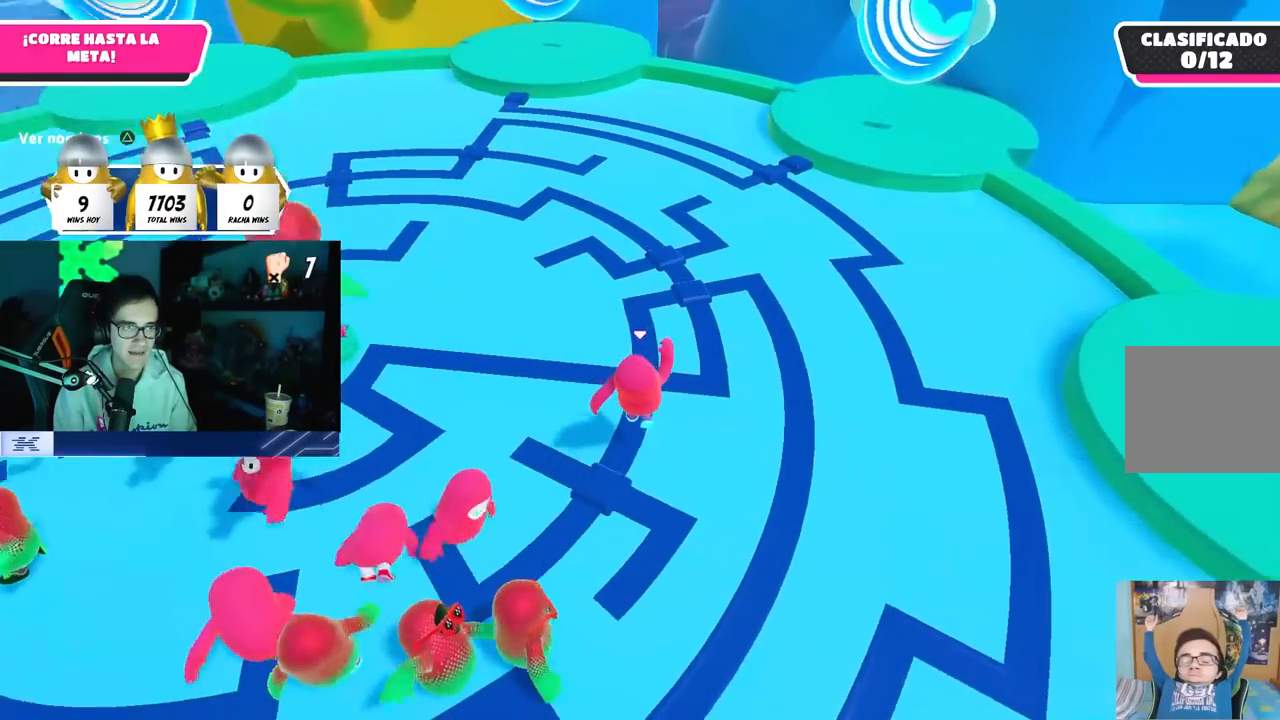
{"dt_ms": 500, "buttons": [], "left_stick": "up", "right_stick": "center", "button_events": [[67, "CROSS", "down"], [217, "CROSS", "up"], [433, "L3", "up"]]}
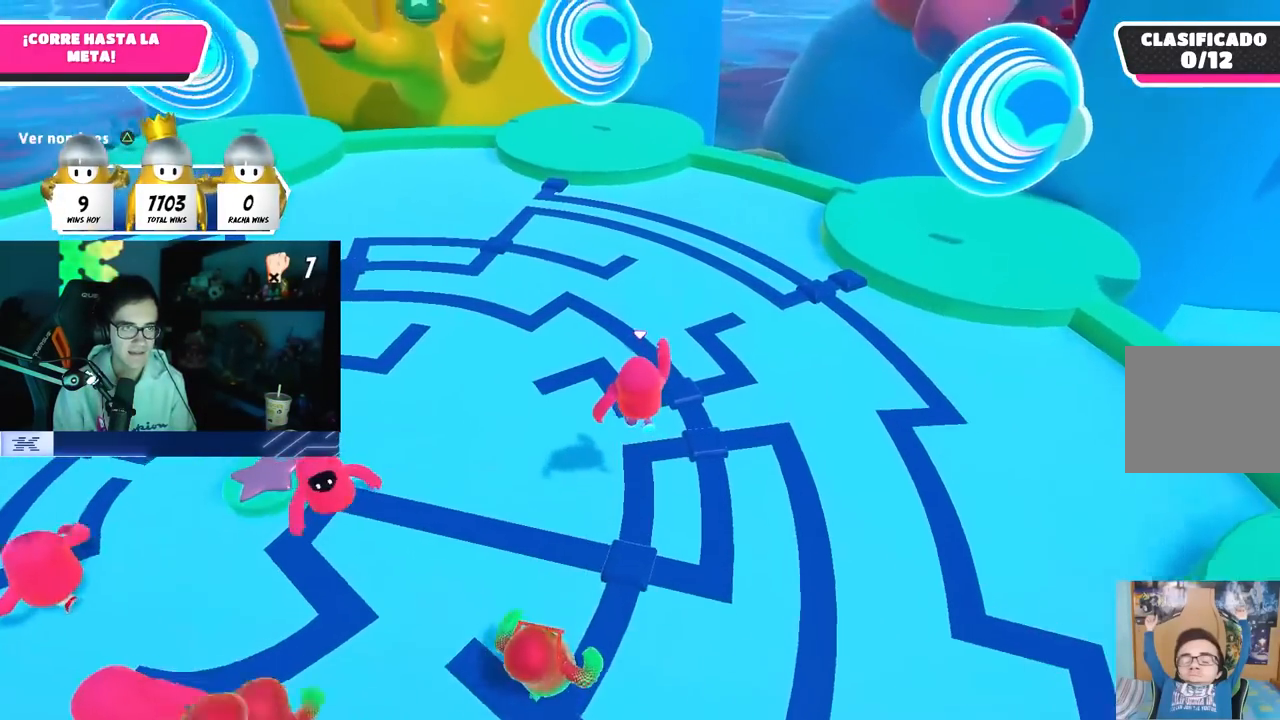
{"dt_ms": 500, "buttons": [], "left_stick": "up", "right_stick": "center", "button_events": [[233, "CROSS", "down"], [467, "CROSS", "up"]]}
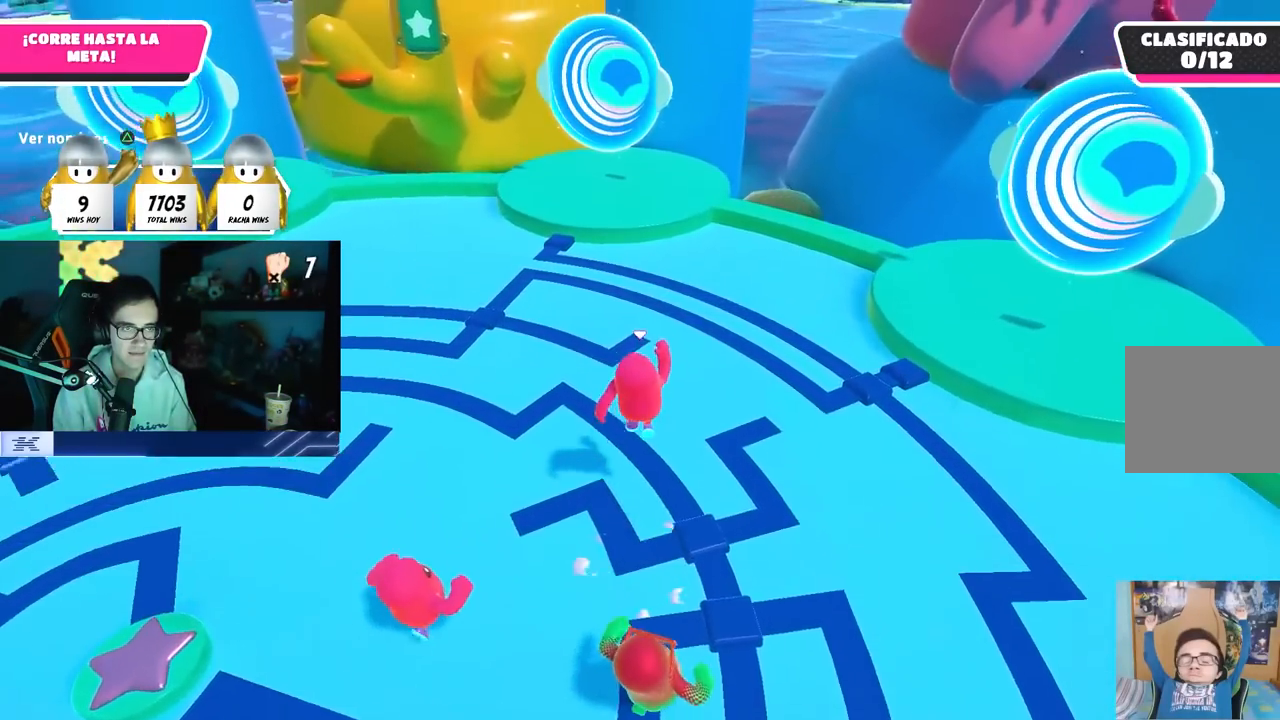
{"dt_ms": 500, "buttons": [], "left_stick": "up", "right_stick": "center", "button_events": []}
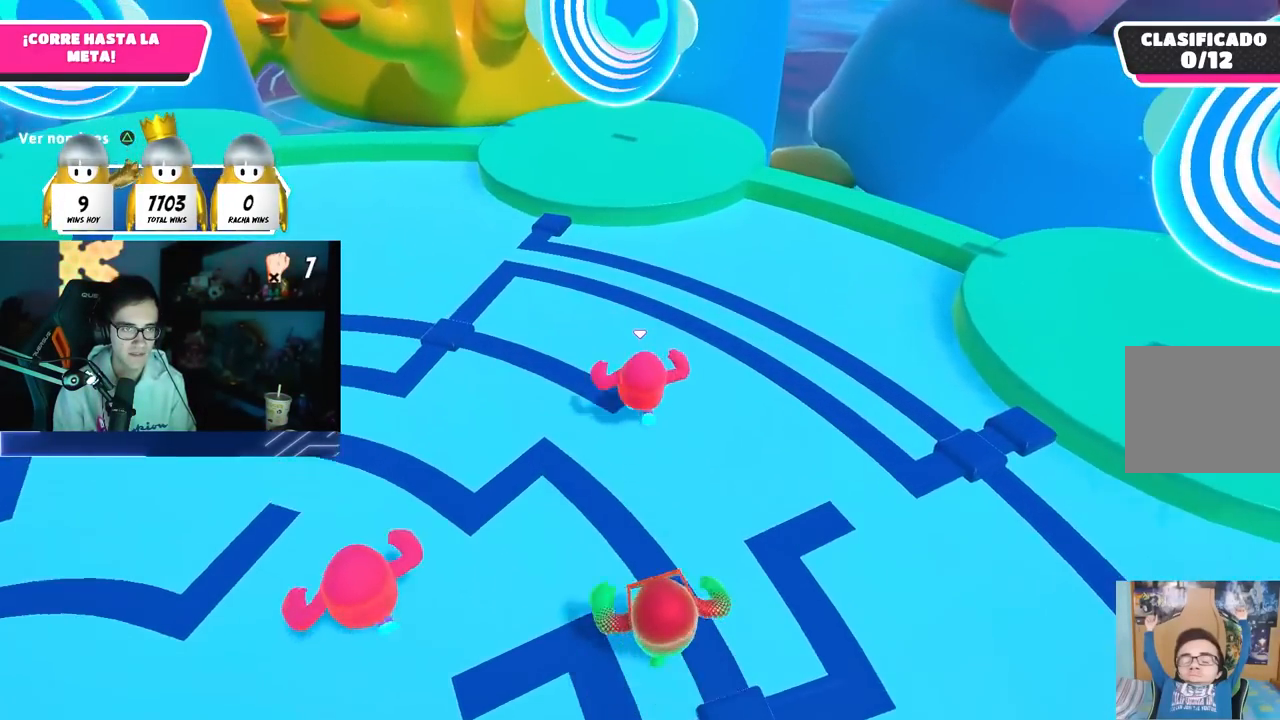
{"dt_ms": 500, "buttons": [], "left_stick": "up", "right_stick": "center", "button_events": []}
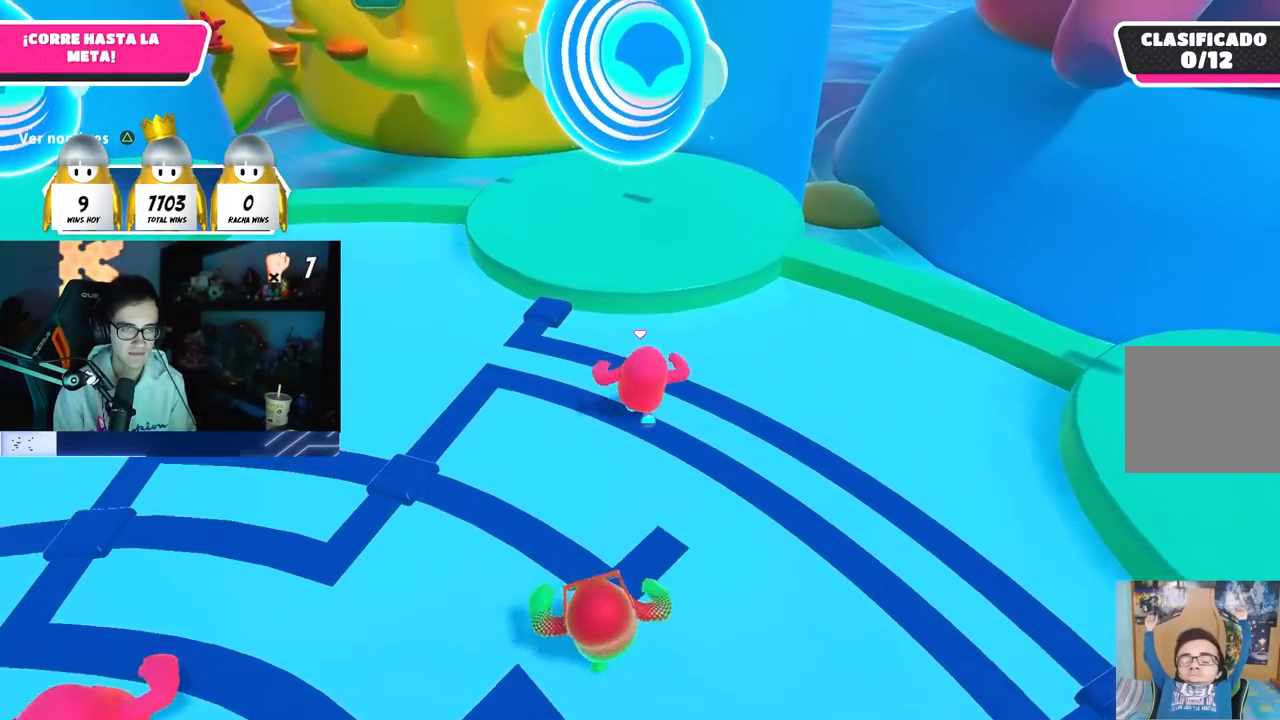
{"dt_ms": 500, "buttons": ["SQUARE"], "left_stick": "up-right", "right_stick": "center", "button_events": [[150, "CROSS", "down"], [283, "CROSS", "up"], [450, "SQUARE", "down"]]}
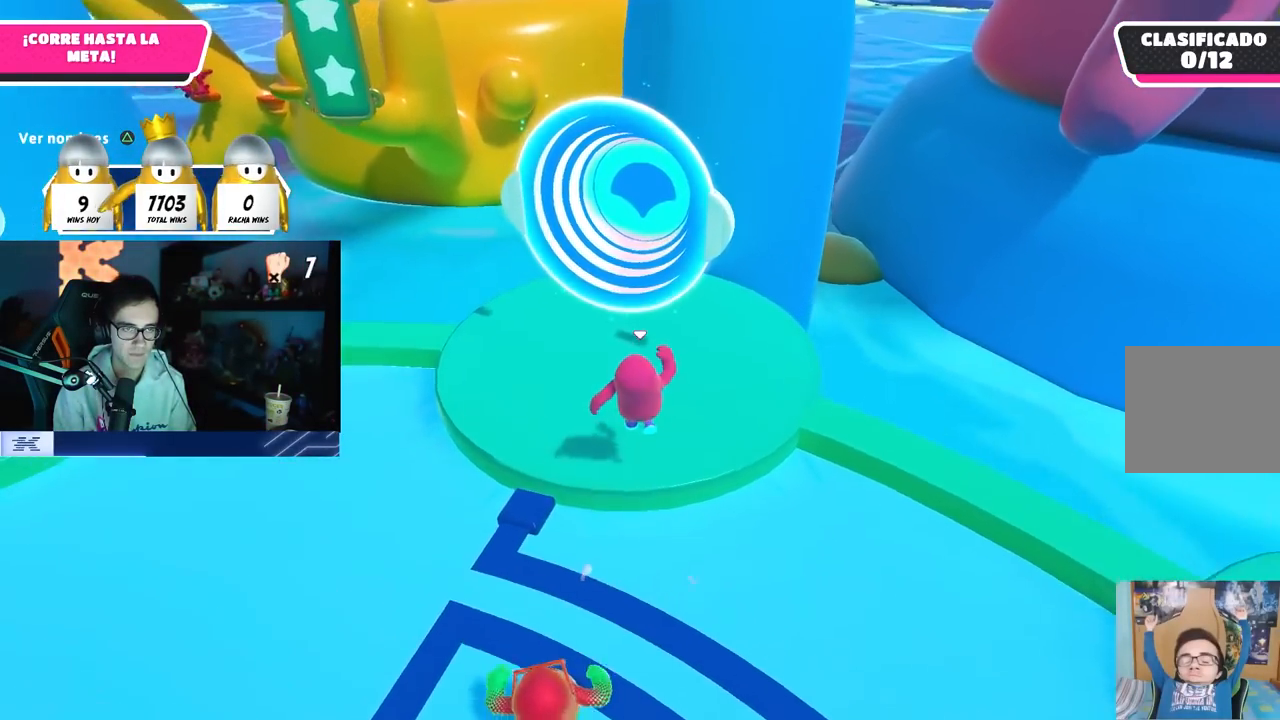
{"dt_ms": 500, "buttons": [], "left_stick": "up", "right_stick": "center", "button_events": [[133, "SQUARE", "up"]]}
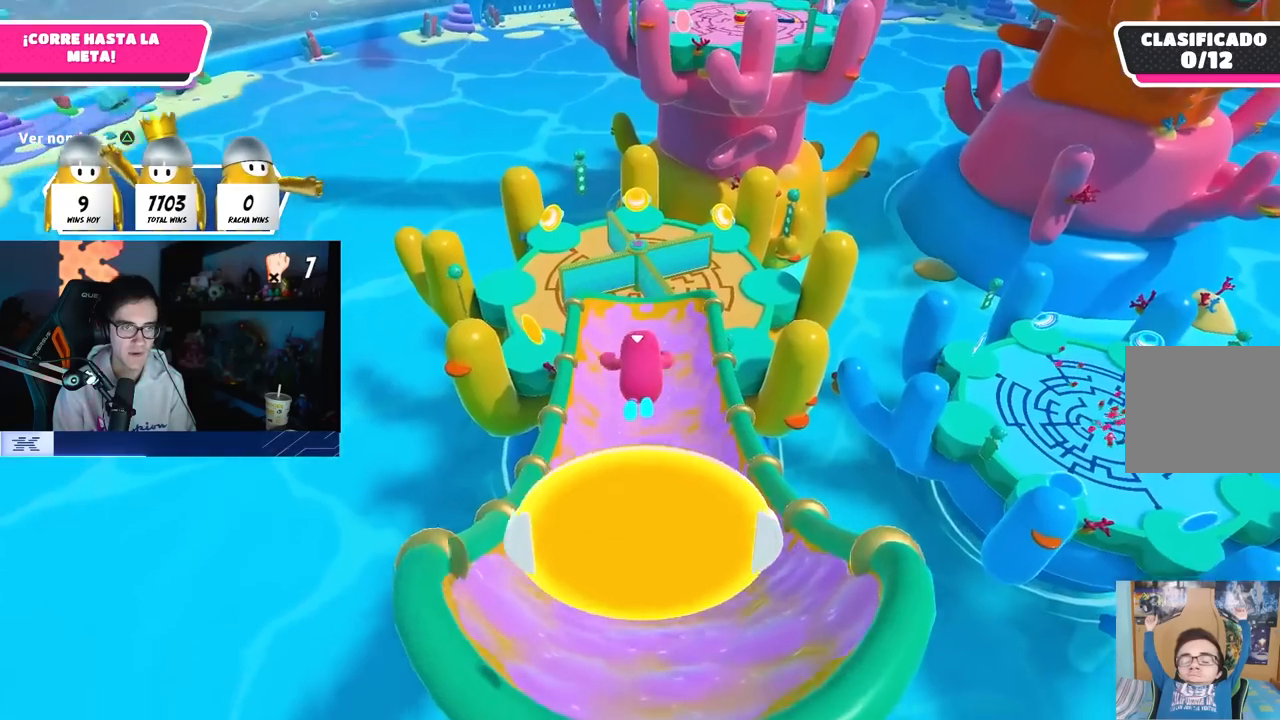
{"dt_ms": 500, "buttons": [], "left_stick": "up", "right_stick": "down", "button_events": []}
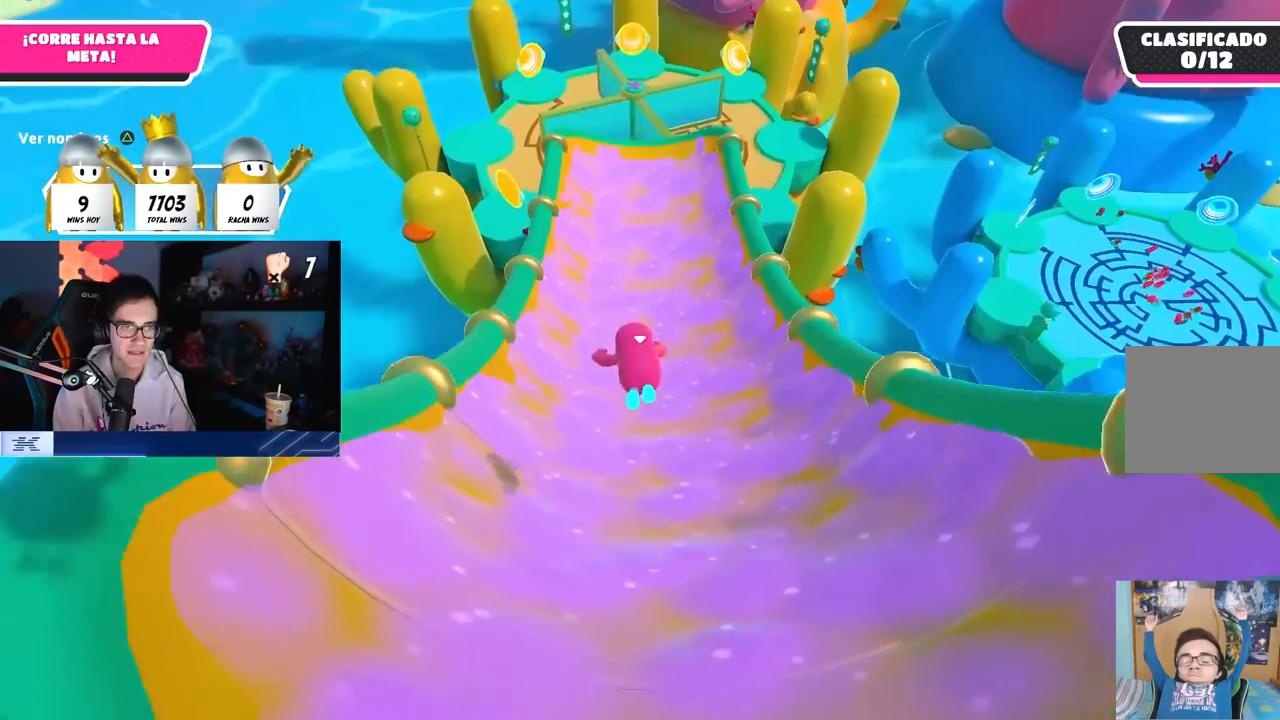
{"dt_ms": 500, "buttons": [], "left_stick": "up", "right_stick": "down", "button_events": []}
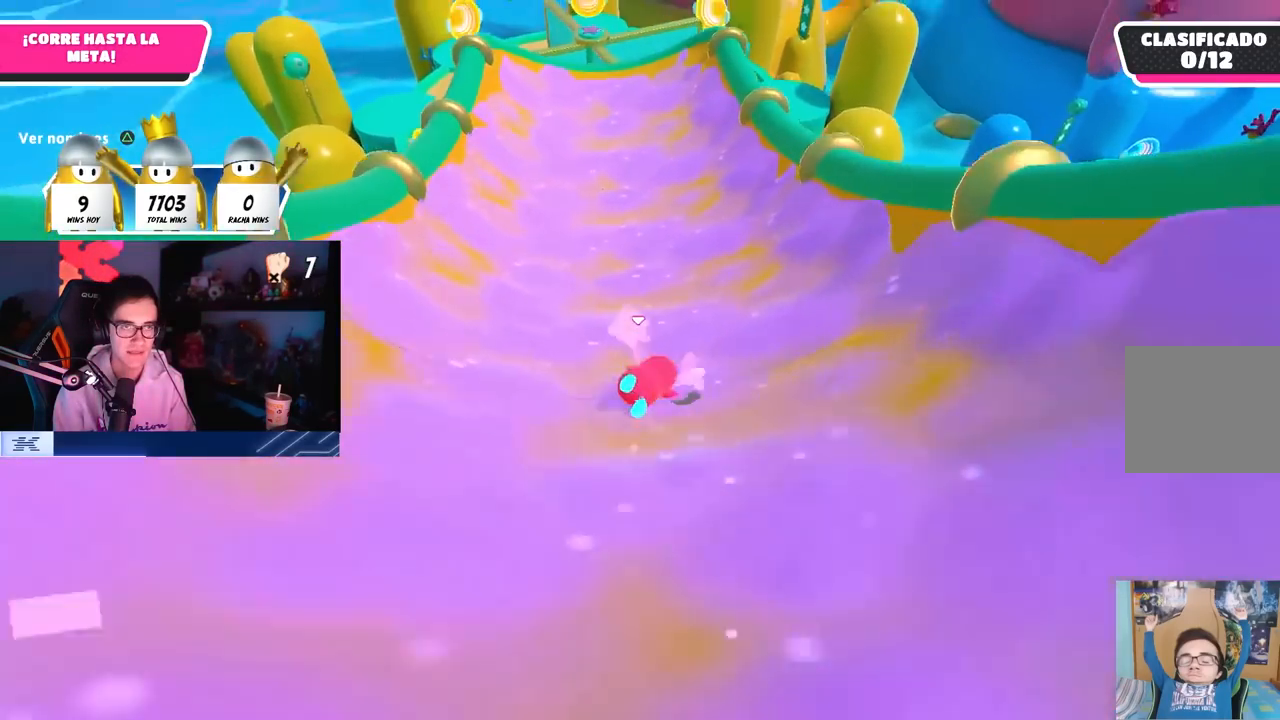
{"dt_ms": 500, "buttons": [], "left_stick": "up", "right_stick": "down", "button_events": []}